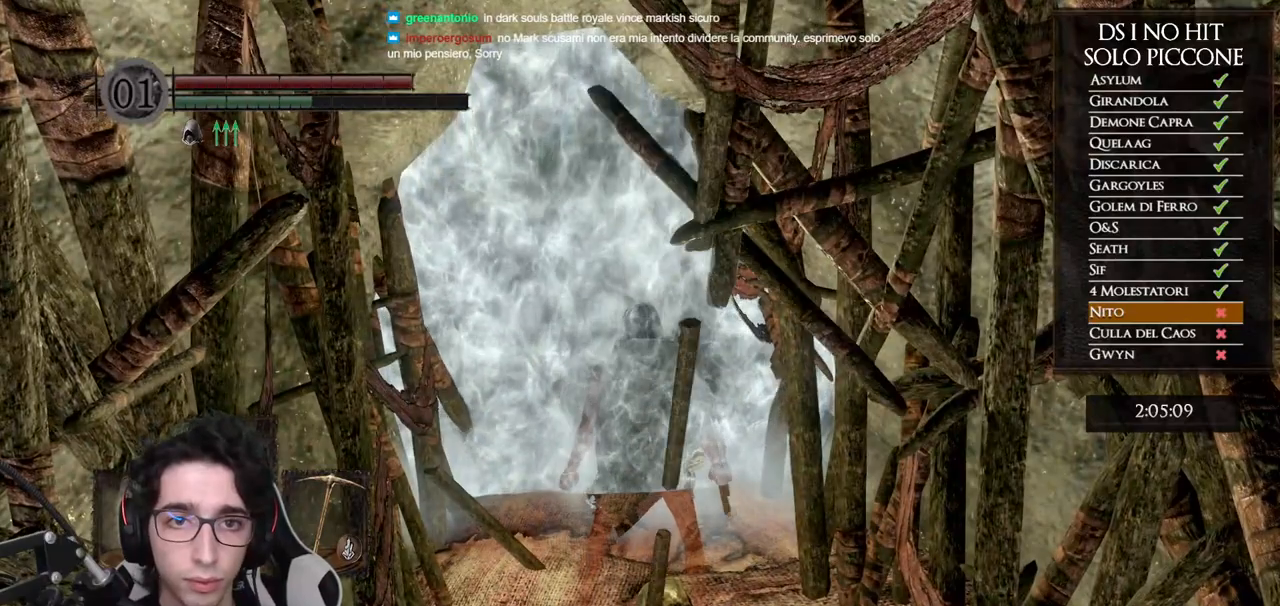
Gameplay with a controller (Xbox layout); each line is a JSON object with the inputs held at the frame after it. "events" lists button and stick changes between this image and that frame as [ms after this image, input, new state], when the widget could be followed in between.
{"buttons": [], "left_stick": "up", "right_stick": "center", "events": [[400, "left_stick", "up"]]}
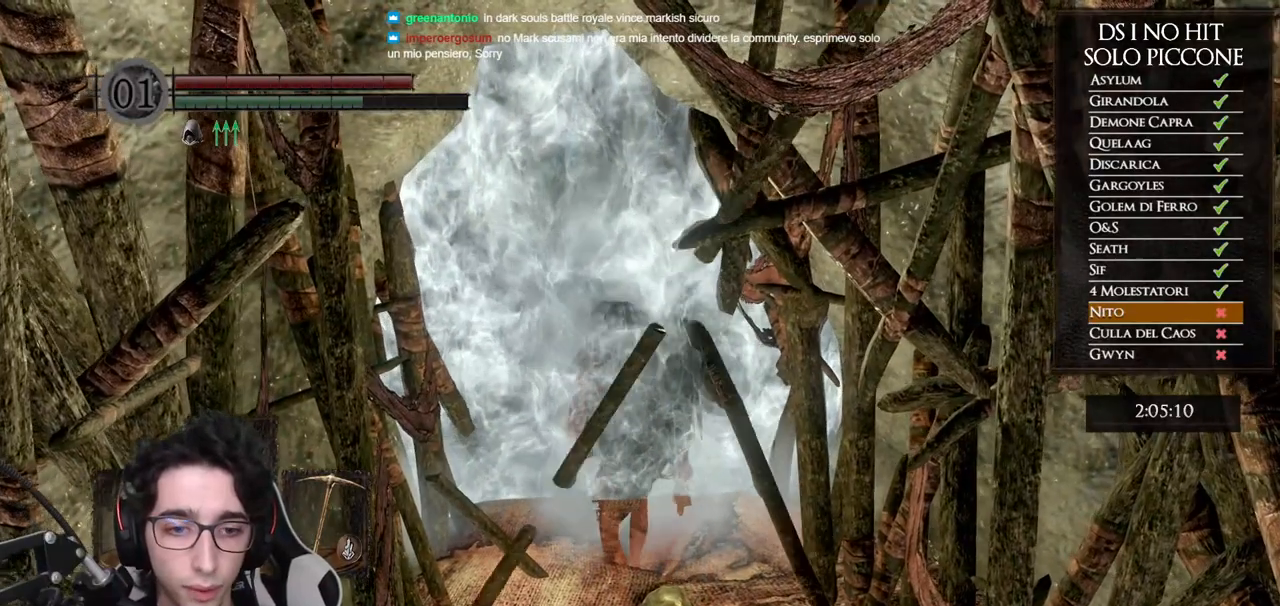
{"buttons": [], "left_stick": "up", "right_stick": "center", "events": []}
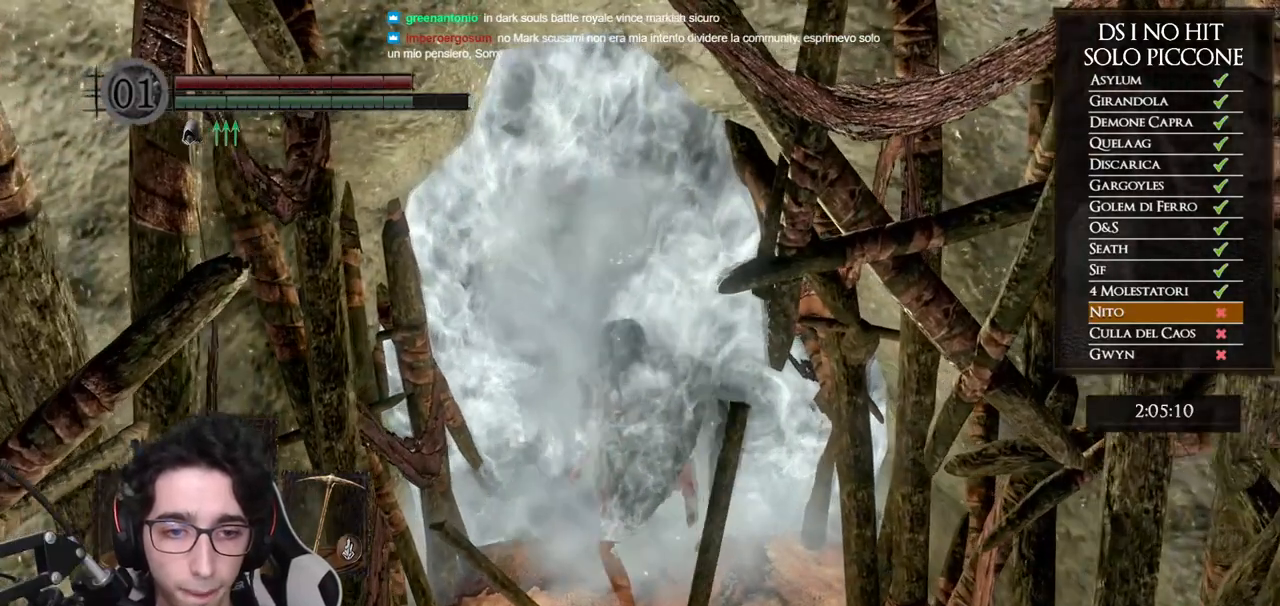
{"buttons": [], "left_stick": "up", "right_stick": "down", "events": [[183, "right_stick", "down-right"], [317, "right_stick", "center"], [467, "right_stick", "down"]]}
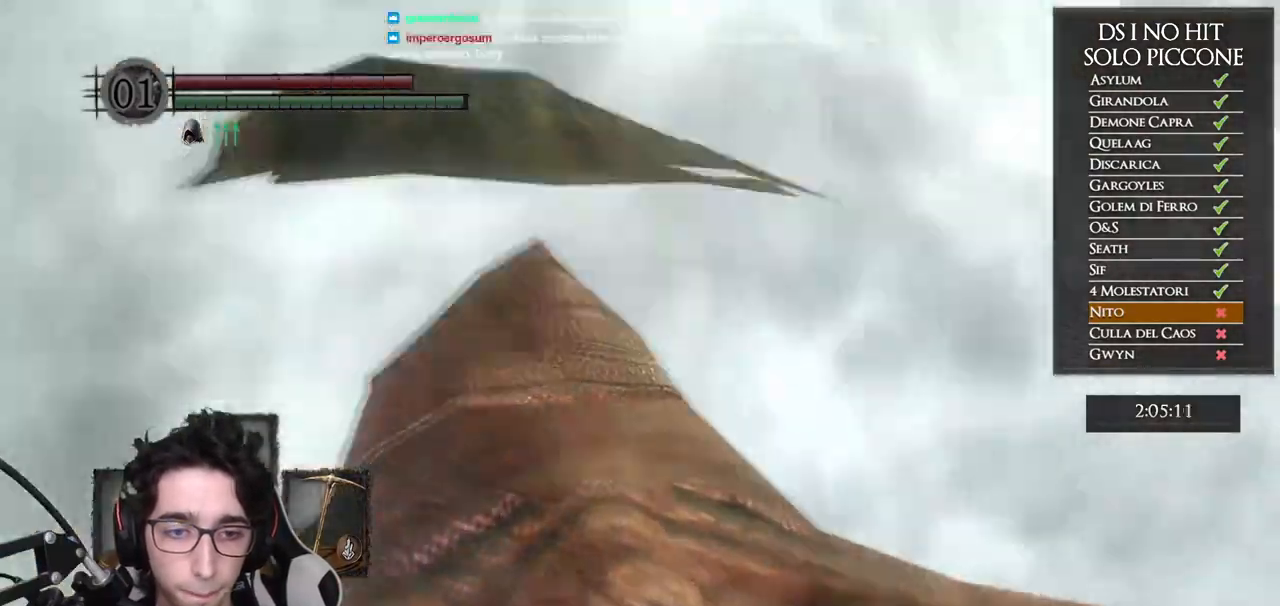
{"buttons": [], "left_stick": "up", "right_stick": "center", "events": [[67, "right_stick", "center"], [217, "B", "down"], [317, "B", "up"], [383, "B", "down"], [483, "B", "up"]]}
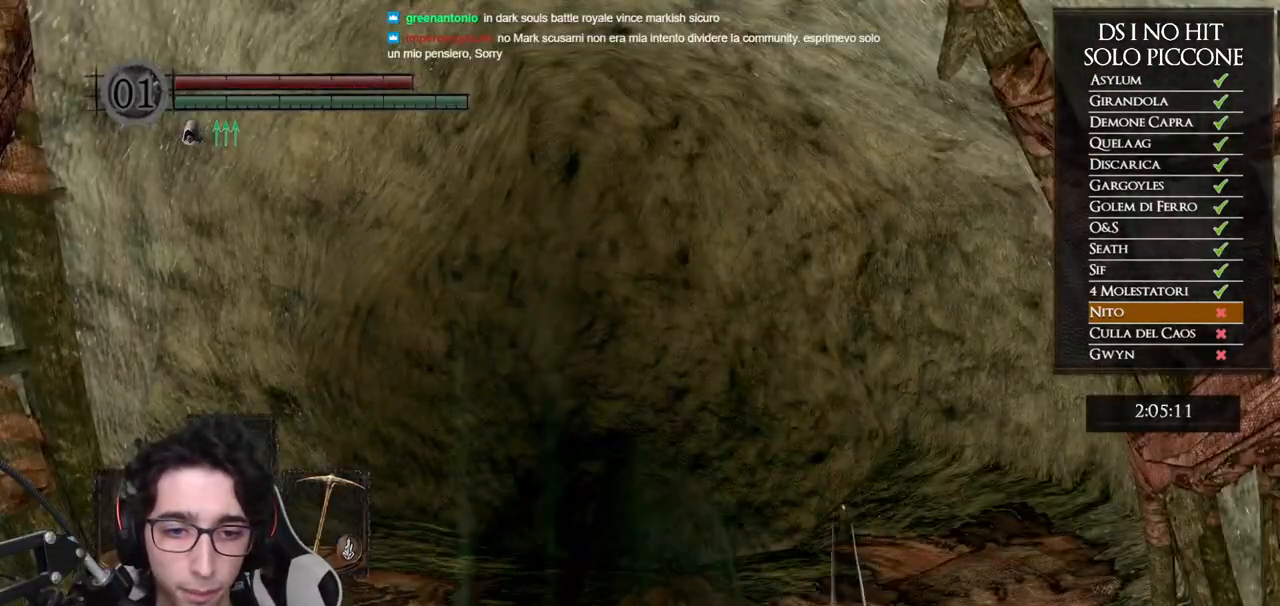
{"buttons": ["B"], "left_stick": "up", "right_stick": "center", "events": [[33, "B", "down"], [117, "B", "up"], [183, "B", "down"], [267, "B", "up"], [333, "B", "down"], [417, "B", "up"], [467, "B", "down"]]}
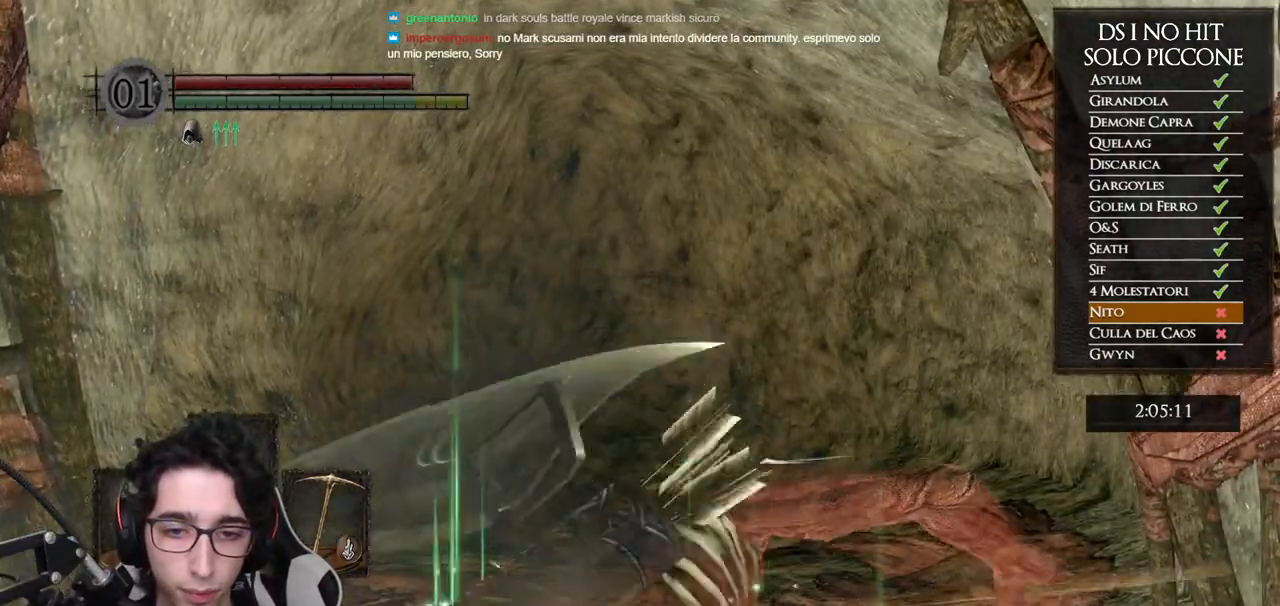
{"buttons": ["A"], "left_stick": "up", "right_stick": "center", "events": [[50, "B", "up"], [283, "START", "down"], [400, "START", "up"], [500, "A", "down"]]}
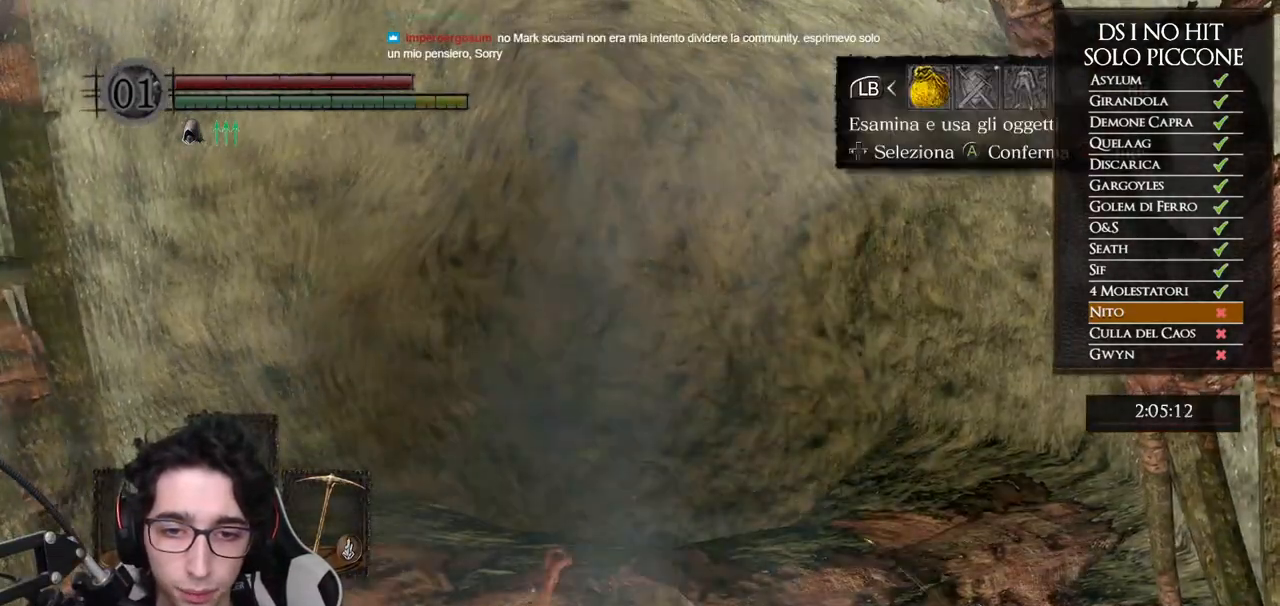
{"buttons": [], "left_stick": "center", "right_stick": "center", "events": [[17, "left_stick", "center"], [67, "A", "up"], [167, "DPAD_UP", "down"], [233, "DPAD_UP", "up"], [300, "DPAD_UP", "down"], [367, "DPAD_UP", "up"], [433, "DPAD_UP", "down"], [483, "DPAD_UP", "up"]]}
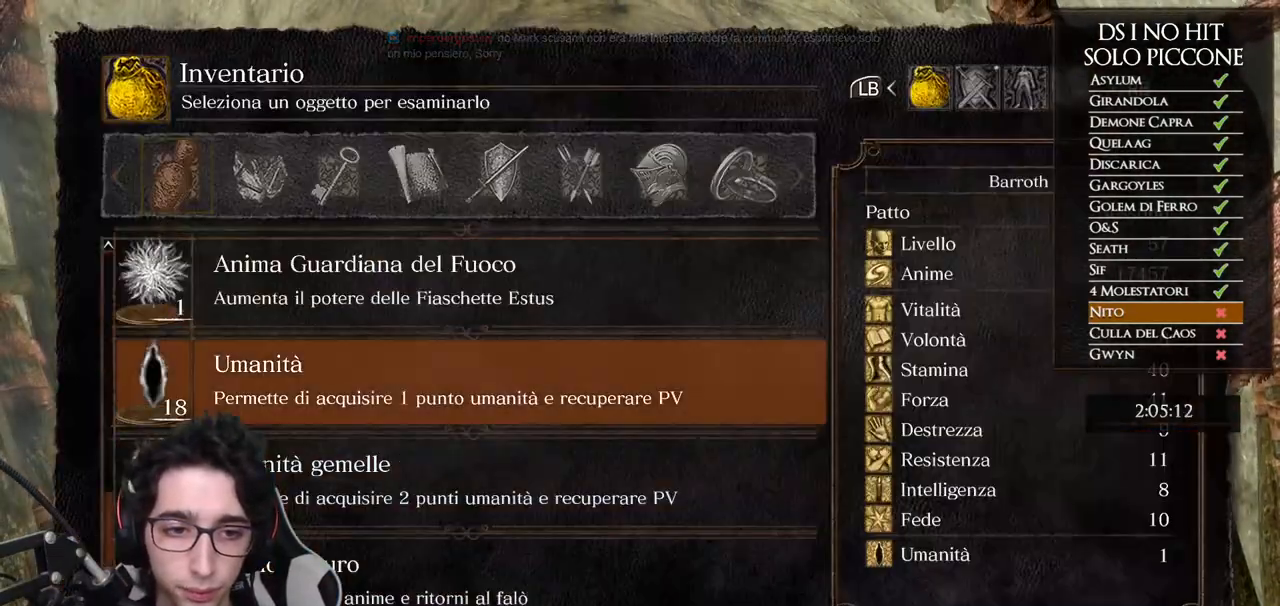
{"buttons": [], "left_stick": "center", "right_stick": "center", "events": [[50, "DPAD_UP", "down"], [100, "DPAD_UP", "up"], [167, "DPAD_UP", "down"], [217, "DPAD_UP", "up"], [283, "DPAD_UP", "down"], [333, "DPAD_UP", "up"], [400, "DPAD_UP", "down"], [433, "DPAD_UP", "up"]]}
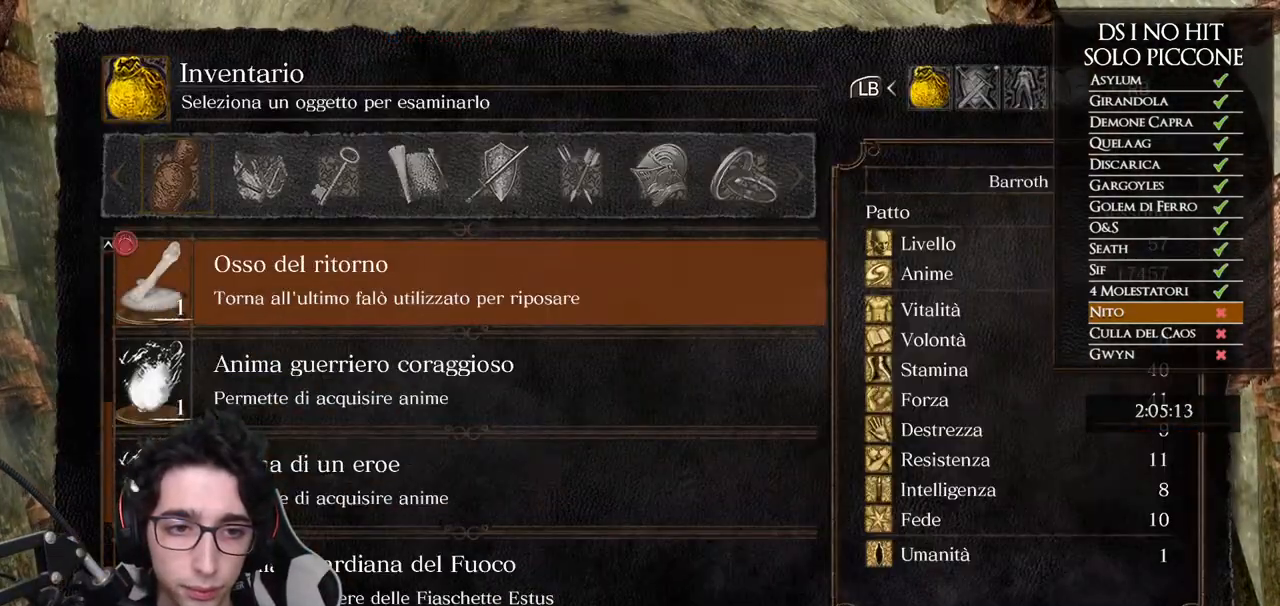
{"buttons": ["A"], "left_stick": "center", "right_stick": "center", "events": [[83, "DPAD_DOWN", "down"], [150, "DPAD_DOWN", "up"], [233, "DPAD_DOWN", "down"], [283, "DPAD_DOWN", "up"], [383, "A", "down"], [433, "A", "up"], [500, "A", "down"]]}
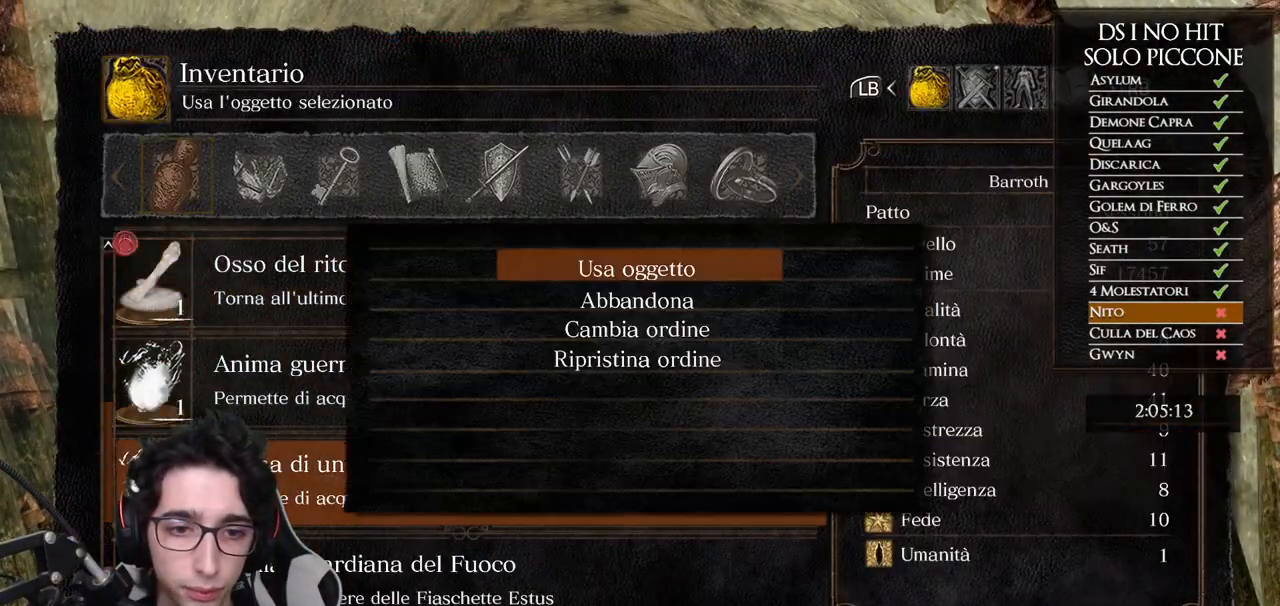
{"buttons": [], "left_stick": "center", "right_stick": "center", "events": [[67, "A", "up"], [150, "A", "down"], [217, "A", "up"], [267, "A", "down"], [350, "A", "up"], [433, "A", "down"], [450, "A", "up"]]}
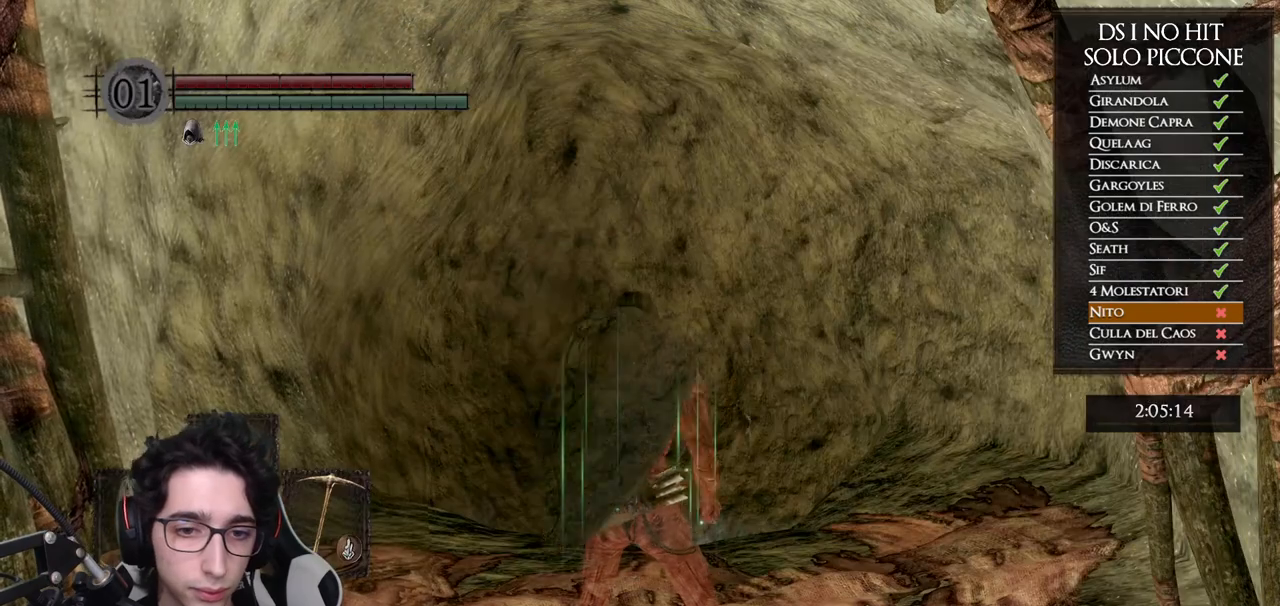
{"buttons": [], "left_stick": "center", "right_stick": "center", "events": [[83, "right_stick", "down"], [217, "right_stick", "center"]]}
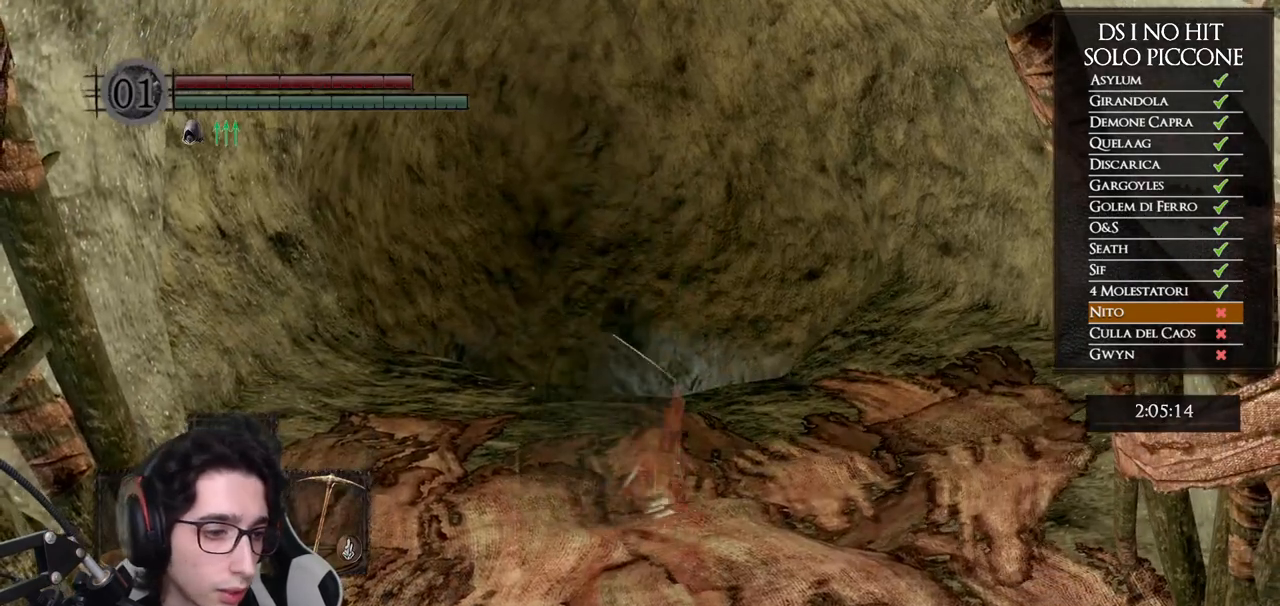
{"buttons": [], "left_stick": "center", "right_stick": "center", "events": [[367, "right_stick", "down"], [467, "right_stick", "center"]]}
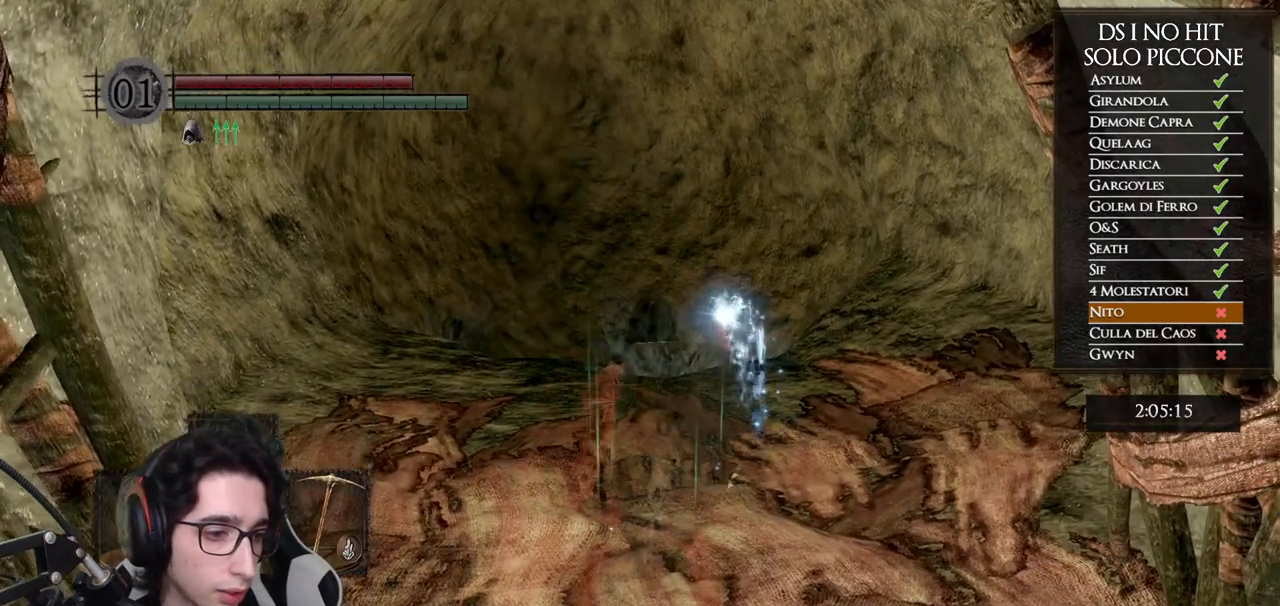
{"buttons": [], "left_stick": "up", "right_stick": "center", "events": [[417, "left_stick", "up"]]}
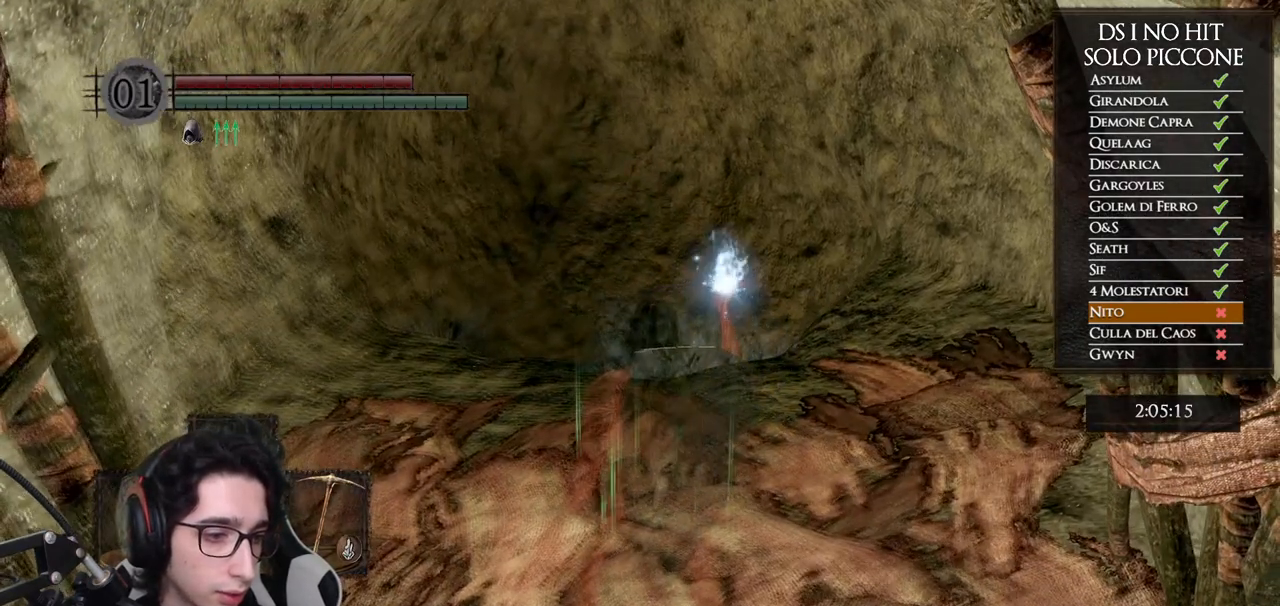
{"buttons": [], "left_stick": "up", "right_stick": "center", "events": []}
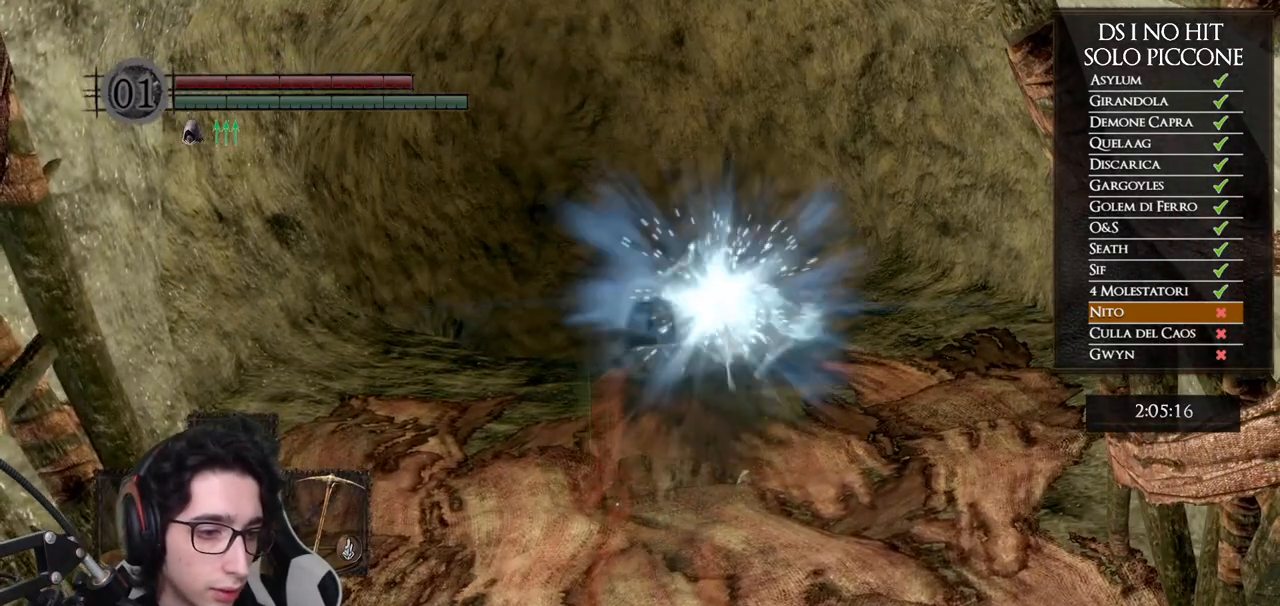
{"buttons": [], "left_stick": "up", "right_stick": "down-right", "events": [[233, "right_stick", "right"], [383, "right_stick", "center"], [500, "right_stick", "down-right"]]}
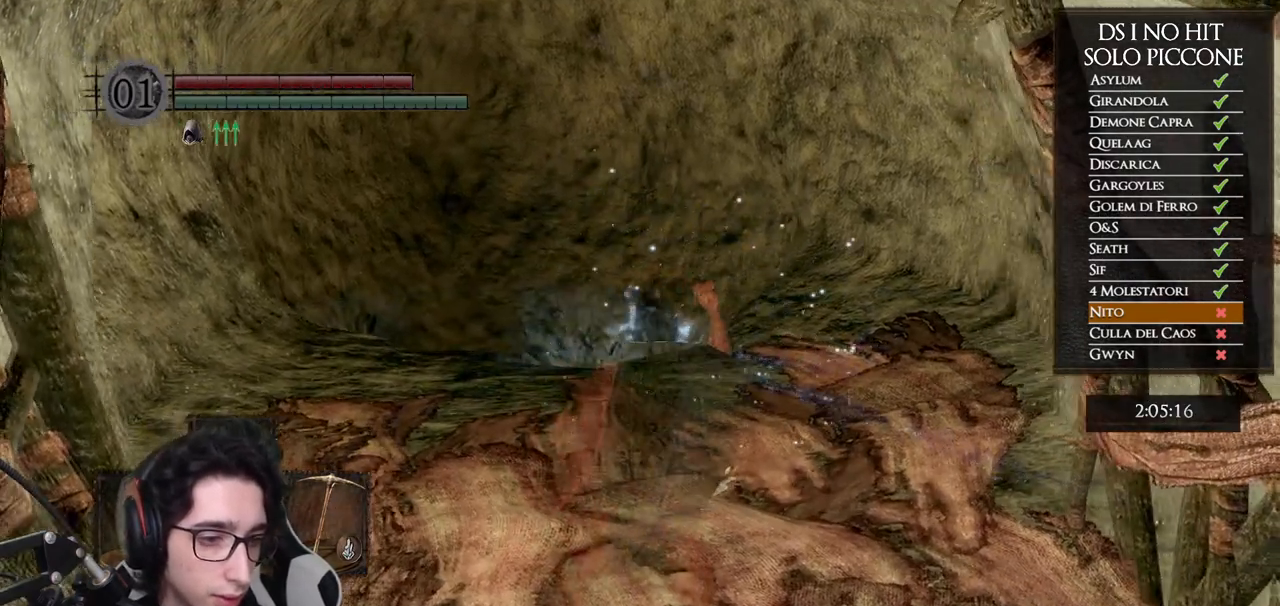
{"buttons": [], "left_stick": "up", "right_stick": "center", "events": [[150, "right_stick", "center"]]}
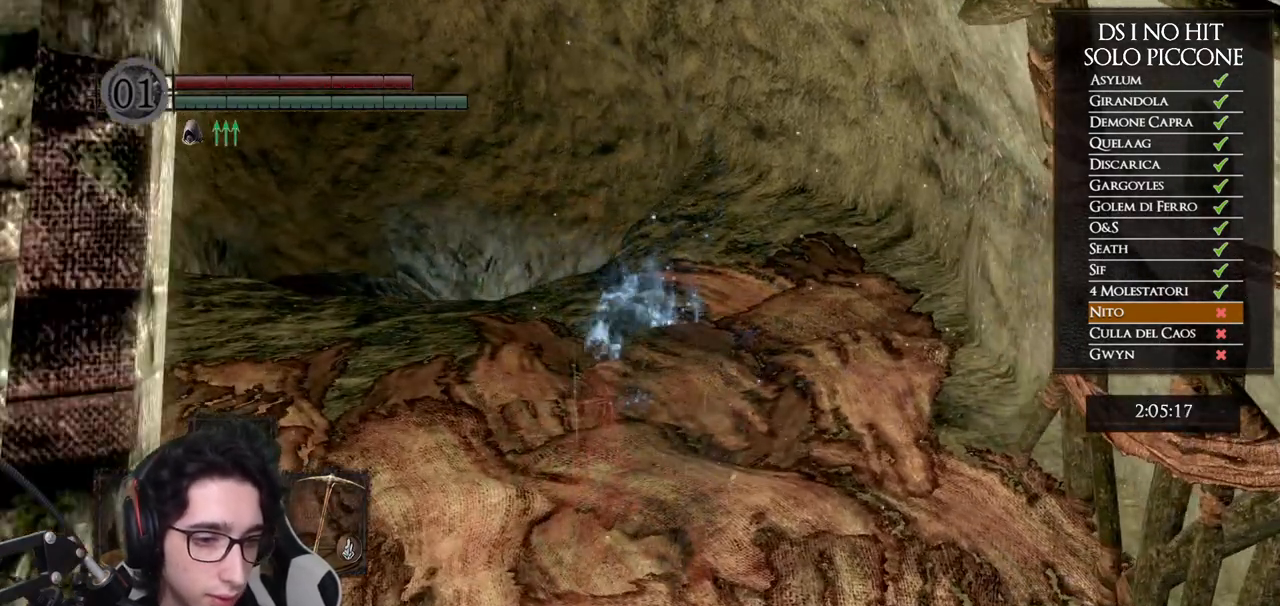
{"buttons": [], "left_stick": "up", "right_stick": "center", "events": [[83, "START", "down"], [217, "START", "up"], [300, "A", "down"], [417, "A", "up"]]}
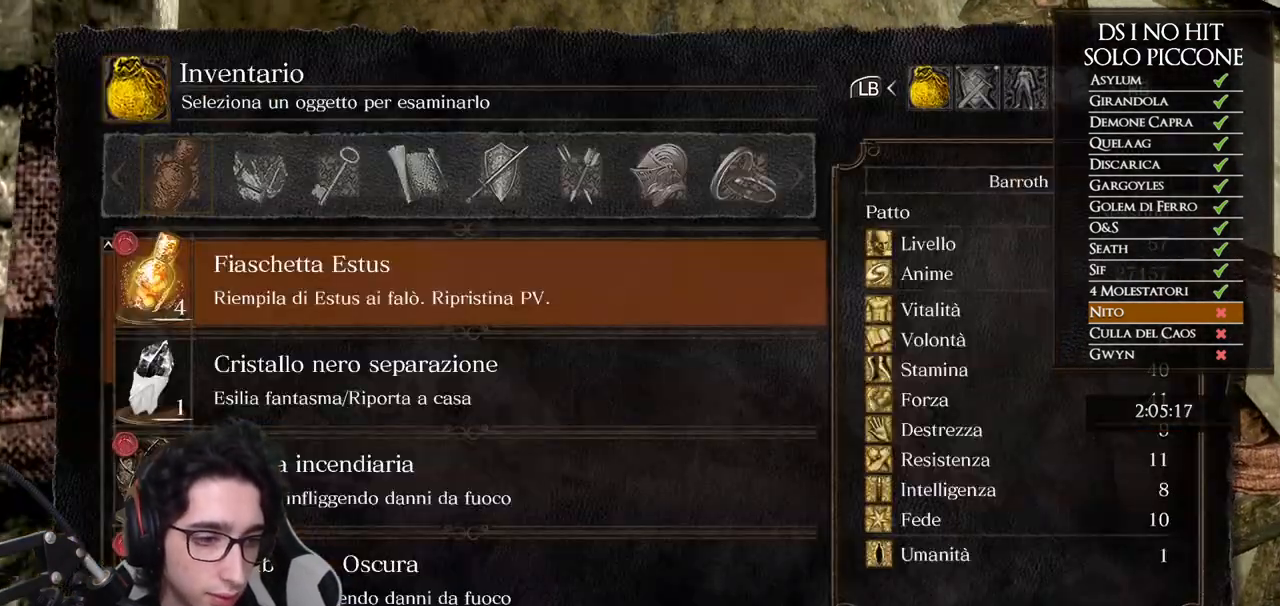
{"buttons": [], "left_stick": "center", "right_stick": "center", "events": [[67, "left_stick", "center"], [233, "DPAD_UP", "down"], [300, "DPAD_UP", "up"], [383, "DPAD_UP", "down"], [450, "DPAD_UP", "up"]]}
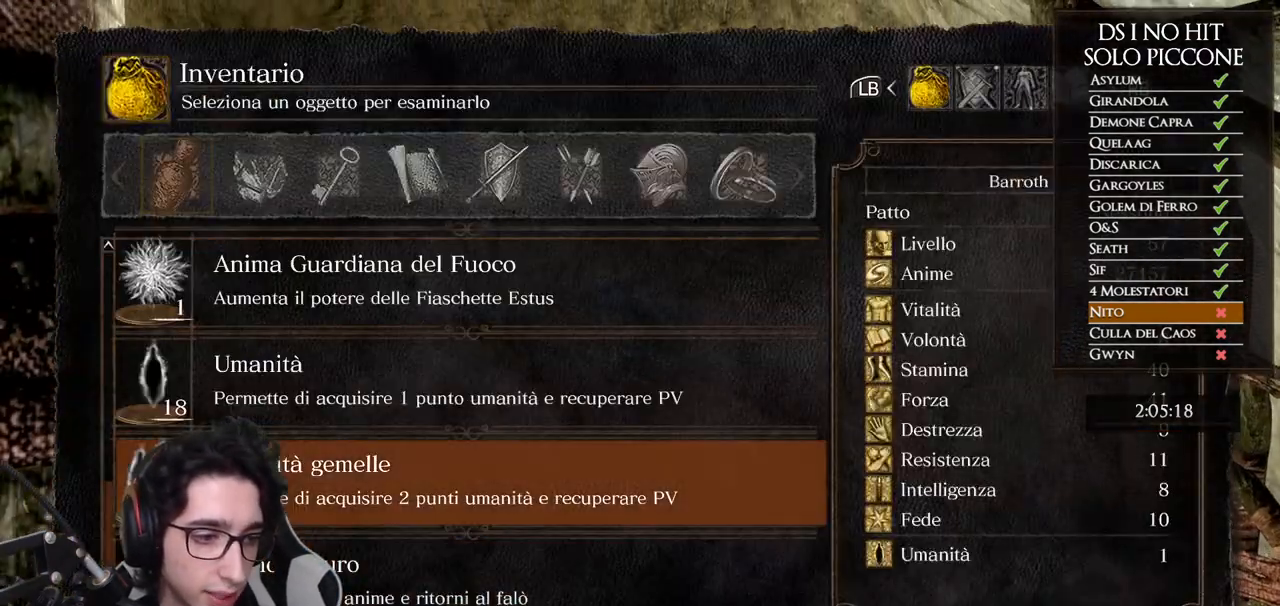
{"buttons": ["DPAD_UP"], "left_stick": "center", "right_stick": "center", "events": [[50, "DPAD_UP", "down"], [100, "DPAD_UP", "up"], [183, "DPAD_UP", "down"], [283, "DPAD_UP", "up"], [300, "DPAD_UP", "down"], [400, "DPAD_UP", "up"], [483, "DPAD_UP", "down"]]}
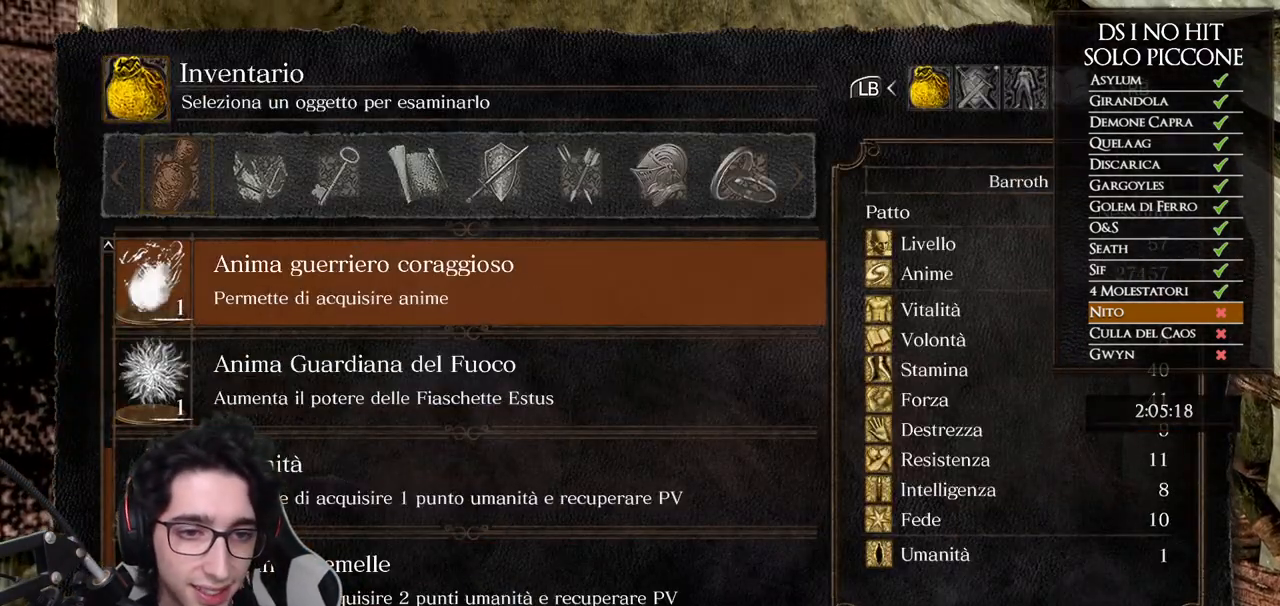
{"buttons": [], "left_stick": "center", "right_stick": "center", "events": [[50, "DPAD_UP", "up"], [233, "DPAD_DOWN", "down"], [350, "DPAD_DOWN", "up"], [417, "A", "down"], [500, "A", "up"]]}